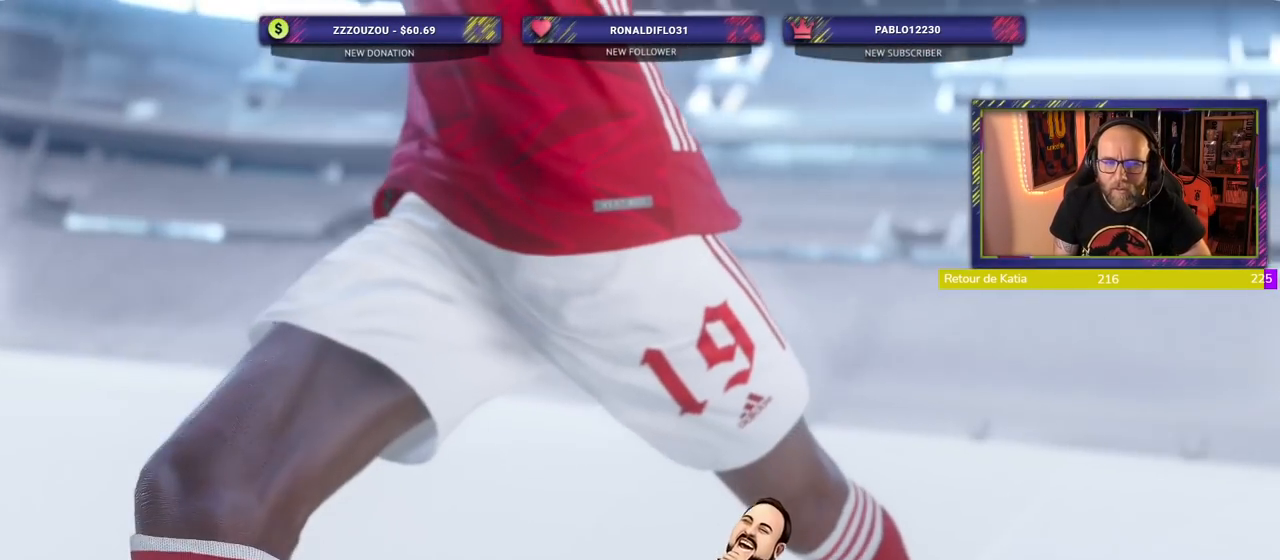
Gameplay with a controller (PlayStation layout); each line is a JSON object with the inputs held at the frame after it (dt_ms = milliseconds from this image to that frame). "events" lists button and stick changes between this image and that frame as [ms after this image, input, new state], when the widget could be followed in between. Not read: R1.
{"dt_ms": 500, "buttons": [], "left_stick": "center", "right_stick": "center", "events": []}
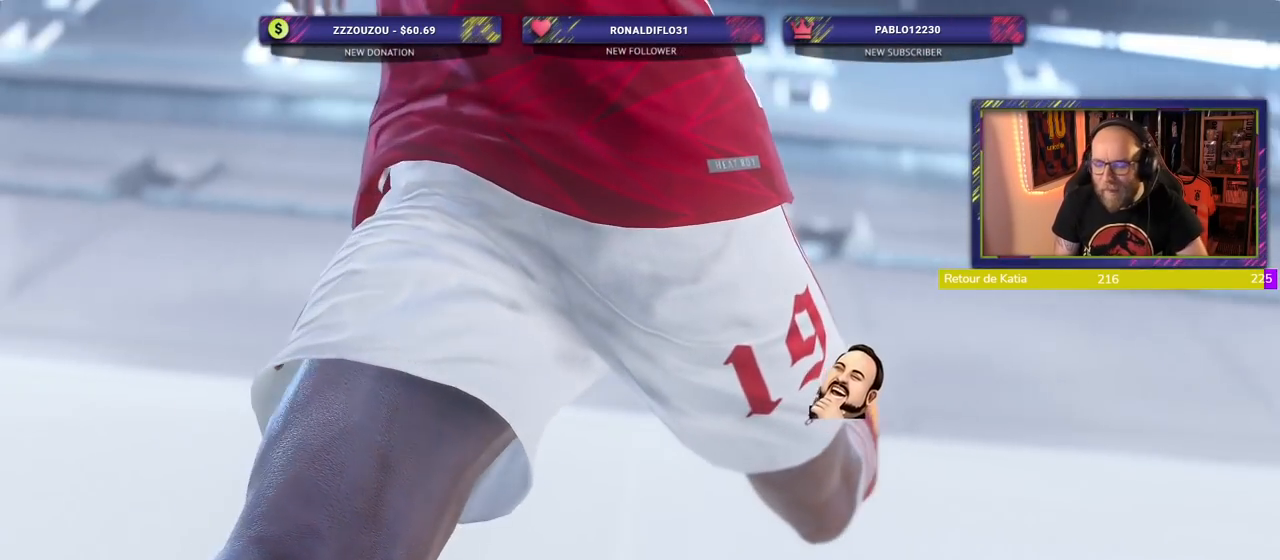
{"dt_ms": 500, "buttons": ["L1"], "left_stick": "center", "right_stick": "center", "events": [[20, "START", "down"], [200, "START", "up"], [500, "L1", "down"]]}
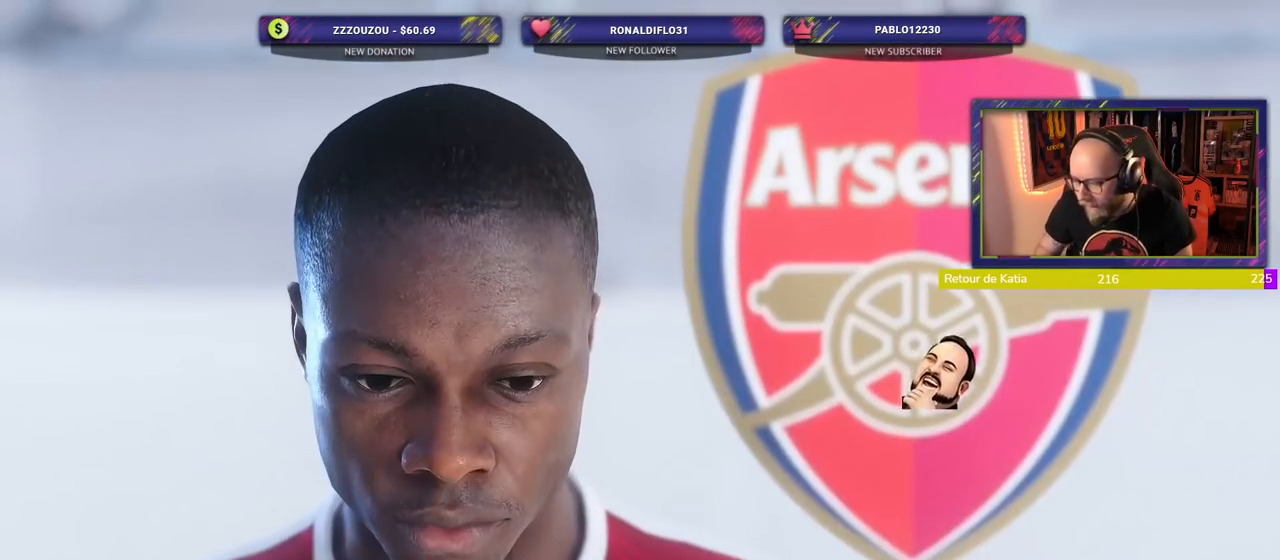
{"dt_ms": 500, "buttons": ["L1"], "left_stick": "center", "right_stick": "center", "events": []}
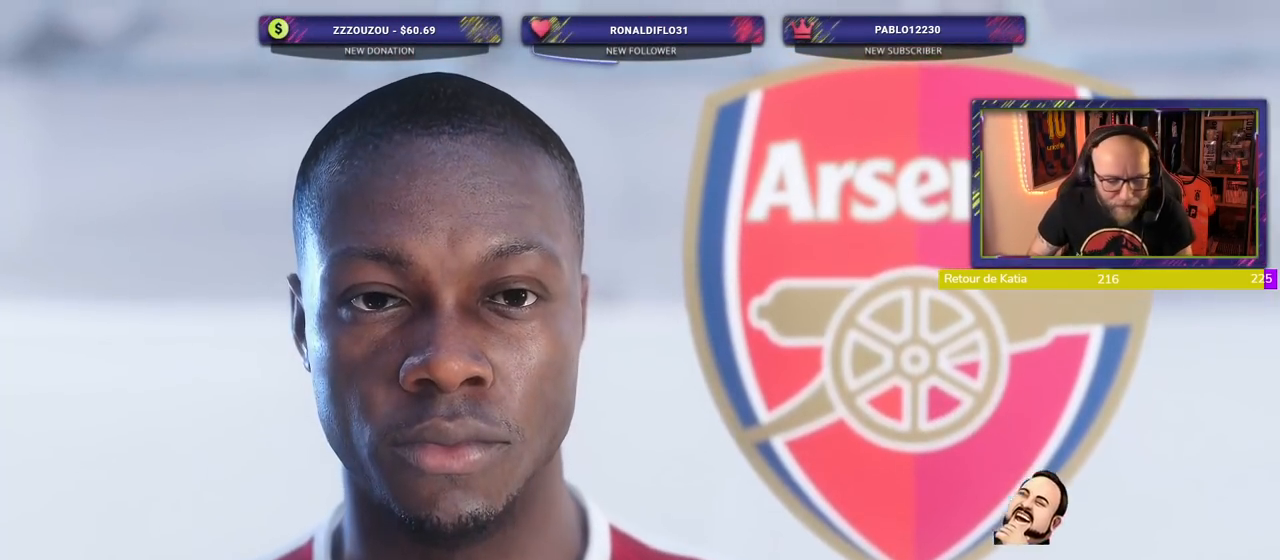
{"dt_ms": 1000, "buttons": [], "left_stick": "center", "right_stick": "center"}
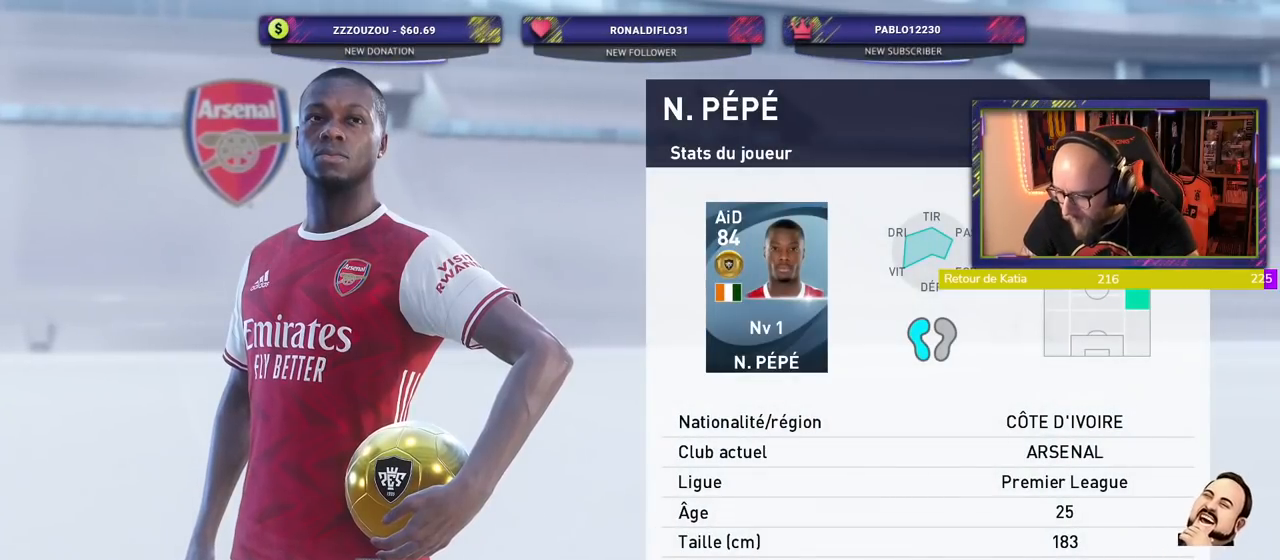
{"dt_ms": 500, "buttons": [], "left_stick": "center", "right_stick": "center", "events": []}
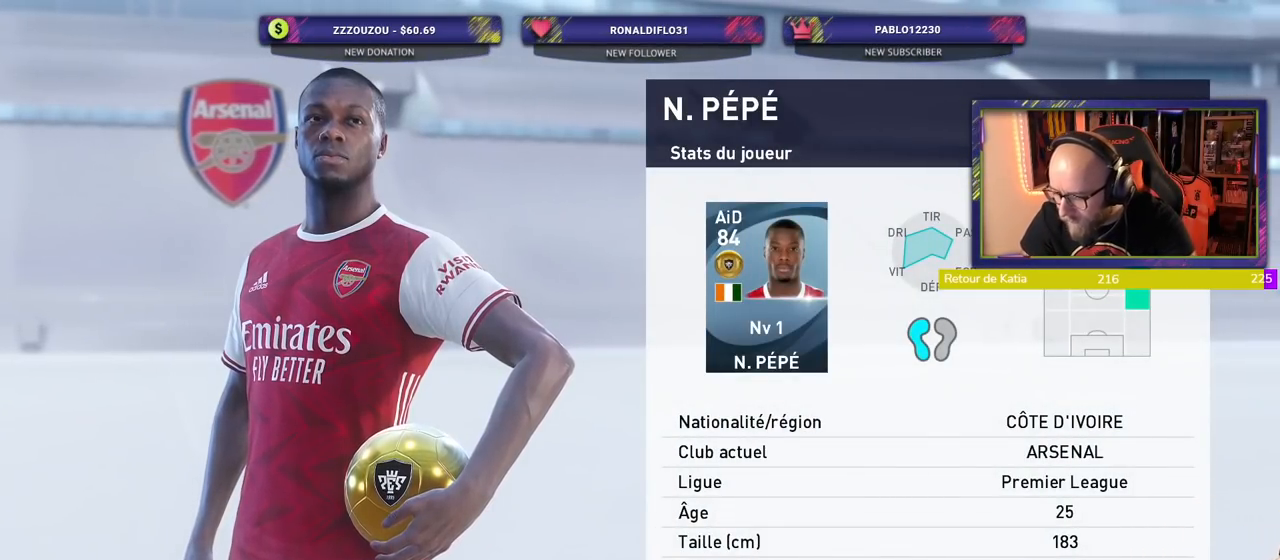
{"dt_ms": 500, "buttons": [], "left_stick": "center", "right_stick": "center", "events": []}
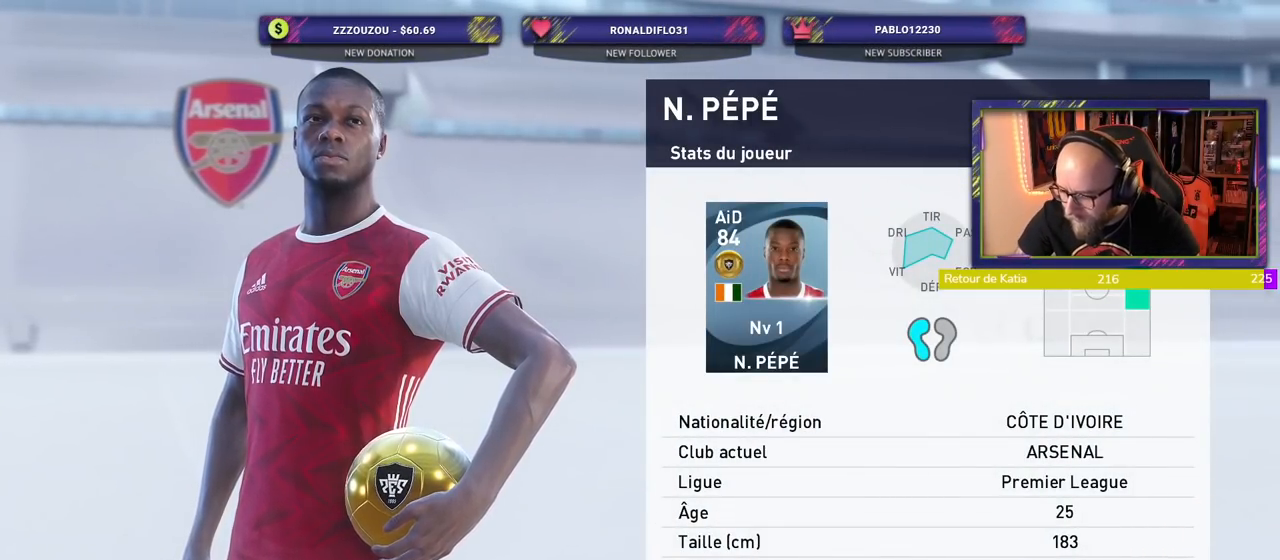
{"dt_ms": 500, "buttons": [], "left_stick": "center", "right_stick": "center", "events": []}
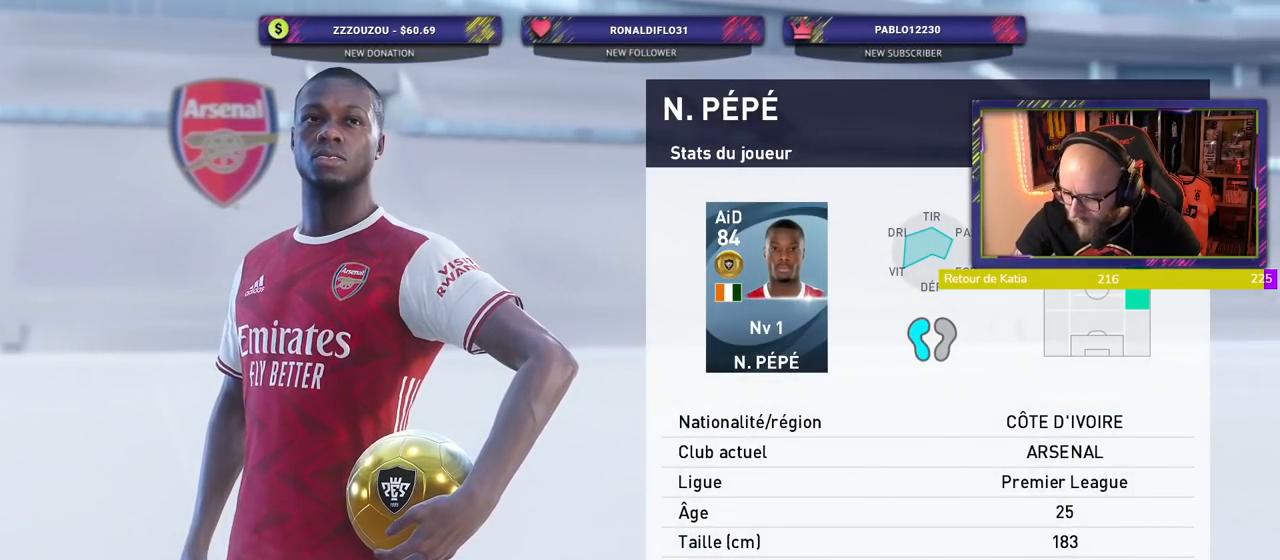
{"dt_ms": 500, "buttons": [], "left_stick": "center", "right_stick": "center", "events": []}
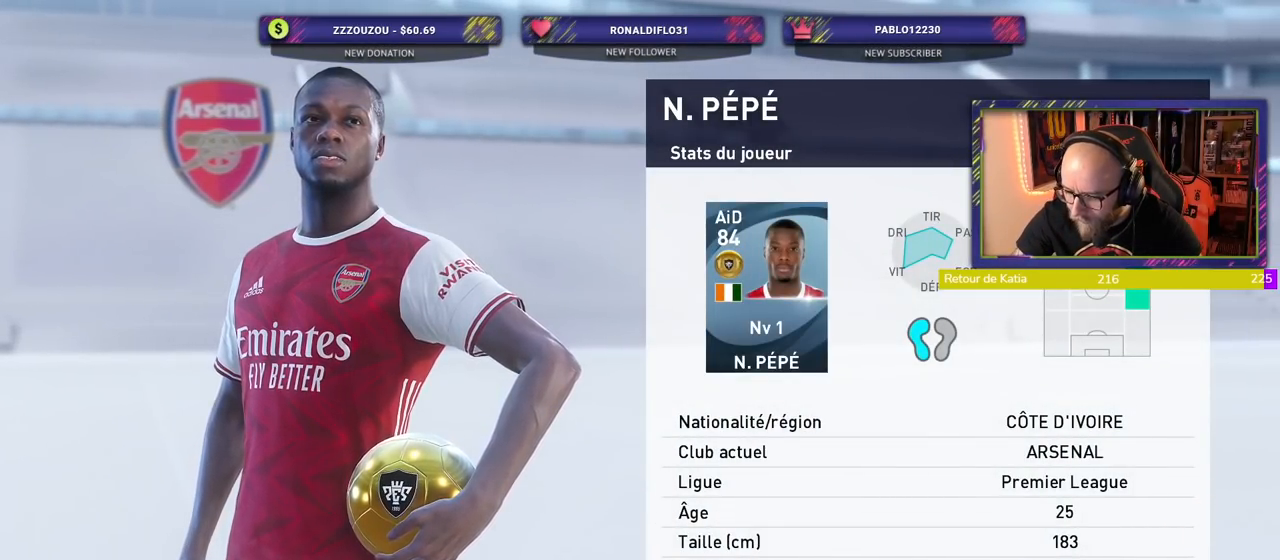
{"dt_ms": 500, "buttons": [], "left_stick": "center", "right_stick": "center", "events": []}
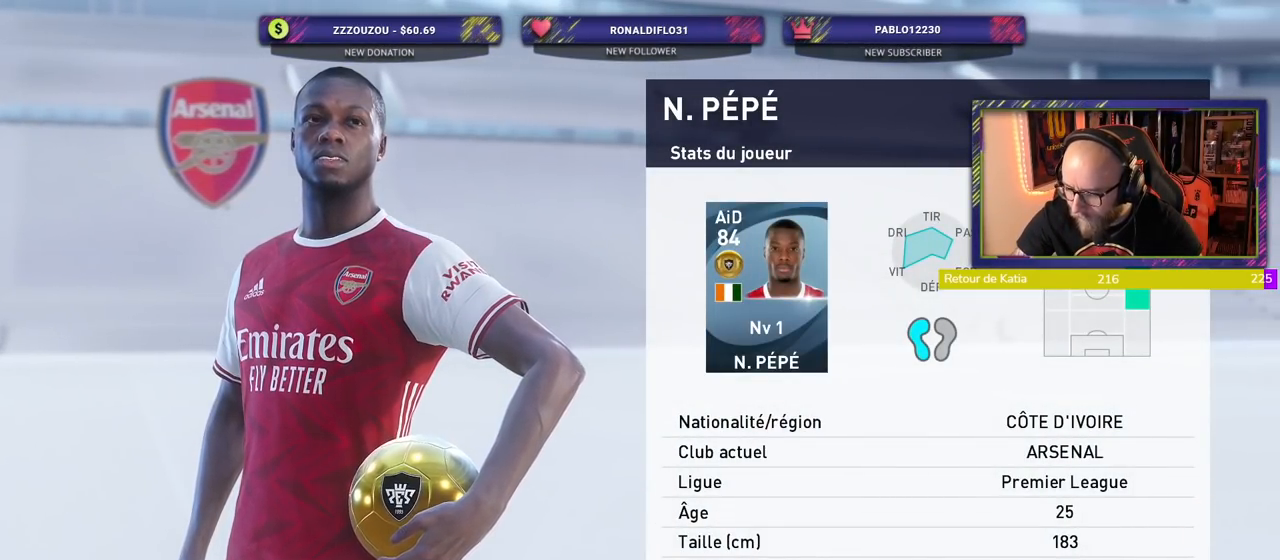
{"dt_ms": 500, "buttons": [], "left_stick": "center", "right_stick": "center", "events": []}
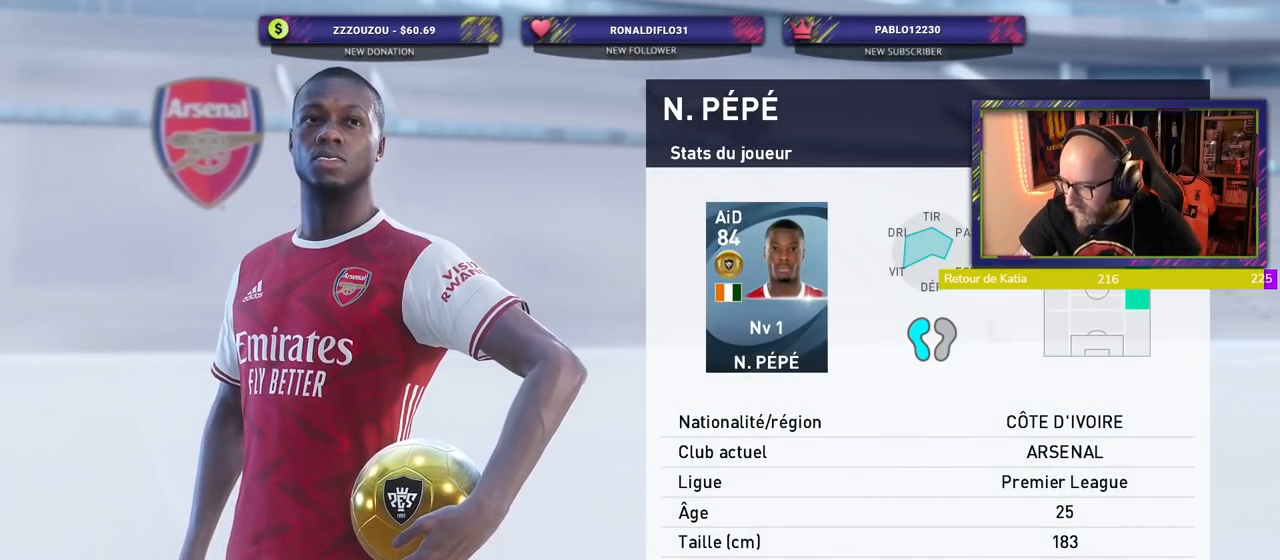
{"dt_ms": 500, "buttons": [], "left_stick": "center", "right_stick": "center", "events": []}
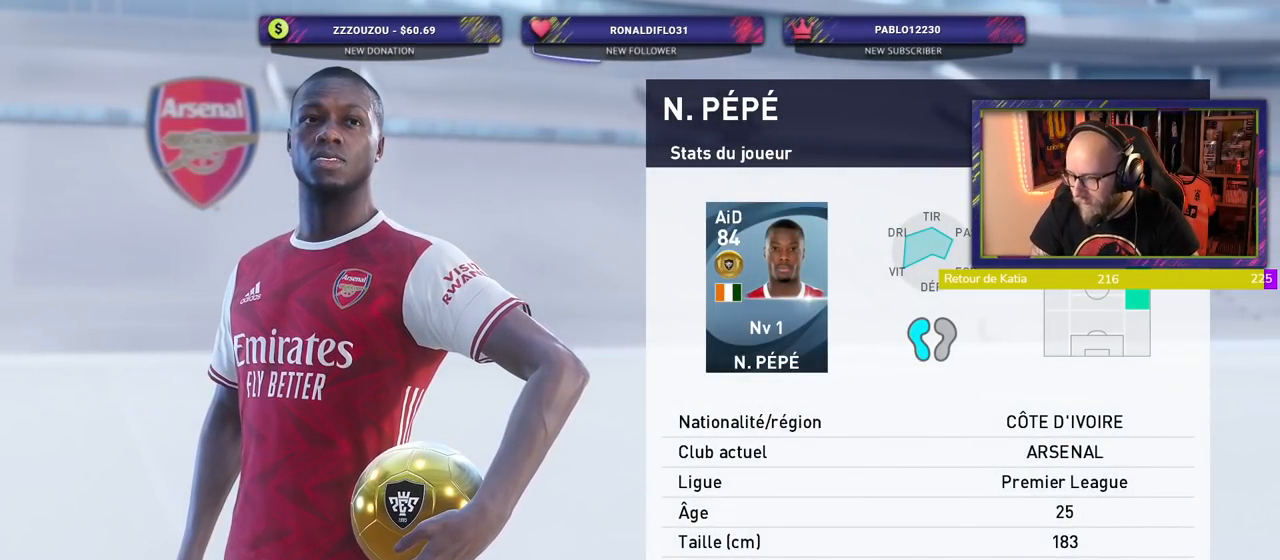
{"dt_ms": 500, "buttons": [], "left_stick": "center", "right_stick": "center", "events": []}
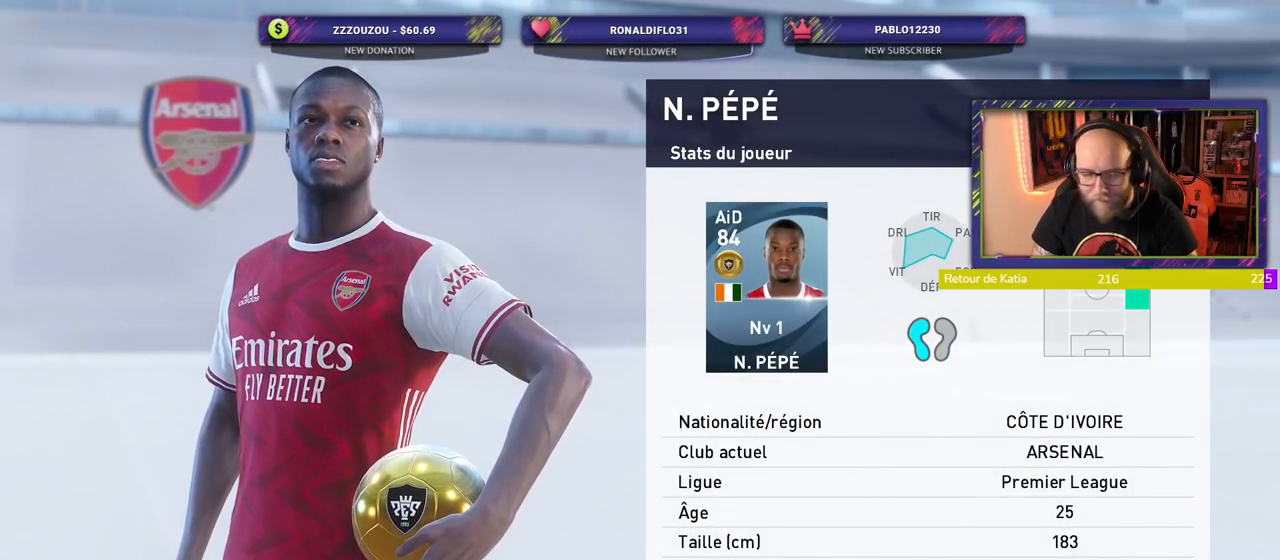
{"dt_ms": 500, "buttons": [], "left_stick": "center", "right_stick": "center", "events": []}
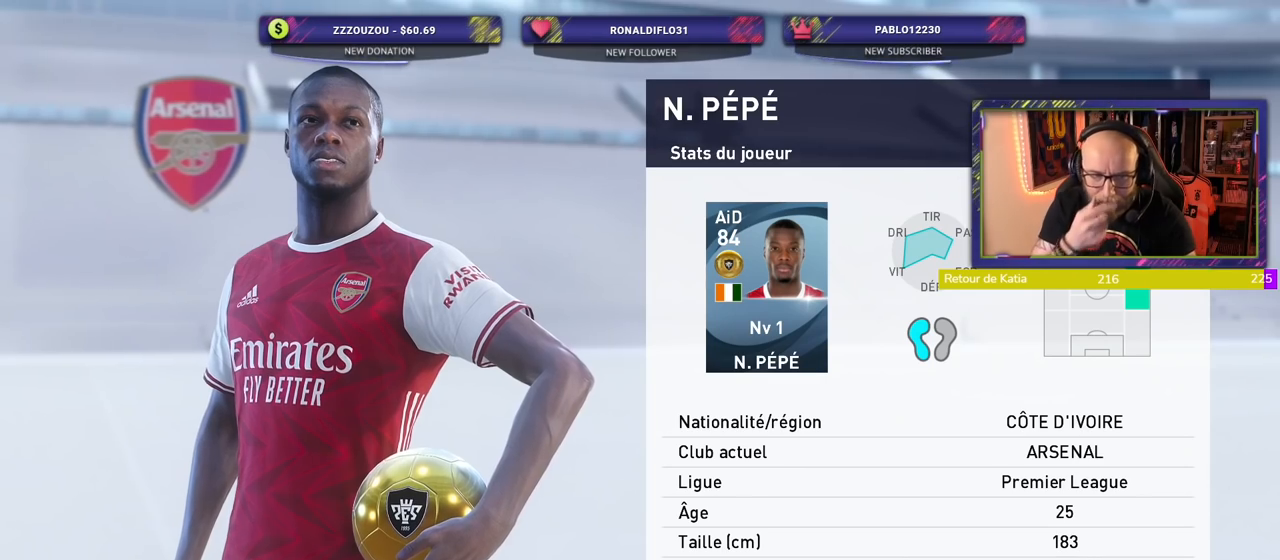
{"dt_ms": 1000, "buttons": ["CROSS", "L1"], "left_stick": "center", "right_stick": "center"}
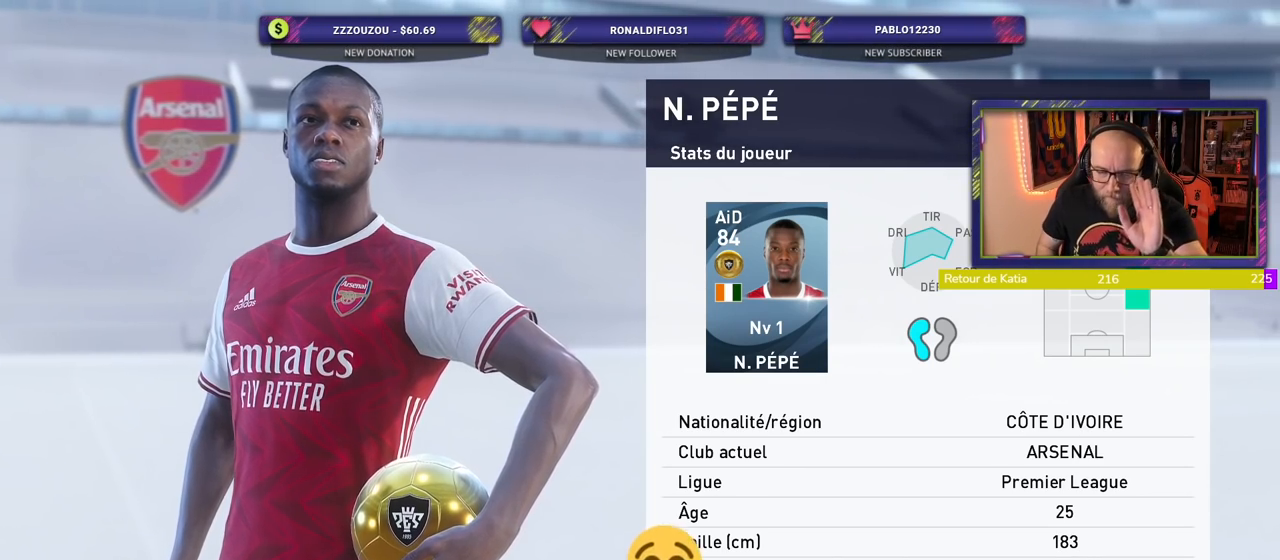
{"dt_ms": 500, "buttons": [], "left_stick": "center", "right_stick": "center", "events": [[120, "L1", "up"], [160, "CROSS", "up"], [260, "CROSS", "down"], [420, "CROSS", "up"]]}
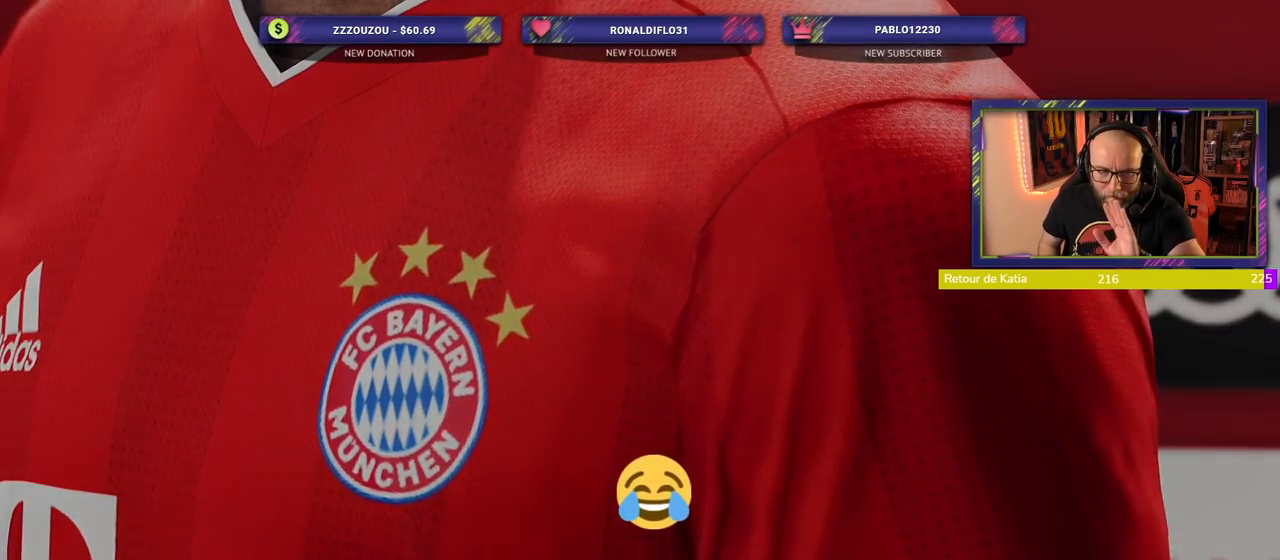
{"dt_ms": 500, "buttons": [], "left_stick": "center", "right_stick": "center", "events": []}
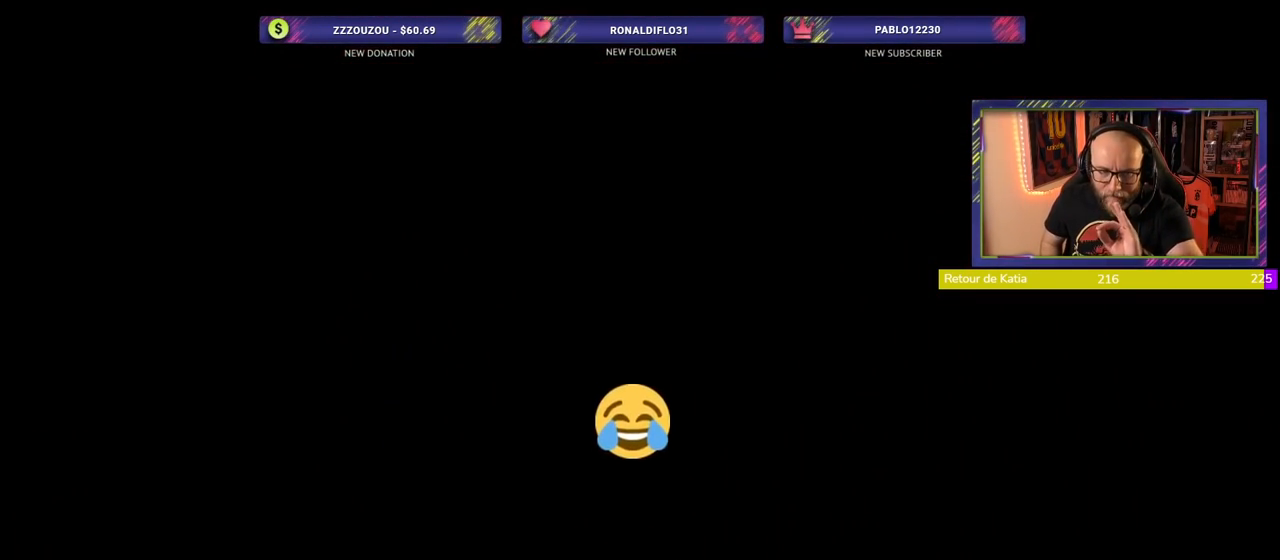
{"dt_ms": 500, "buttons": [], "left_stick": "center", "right_stick": "center", "events": []}
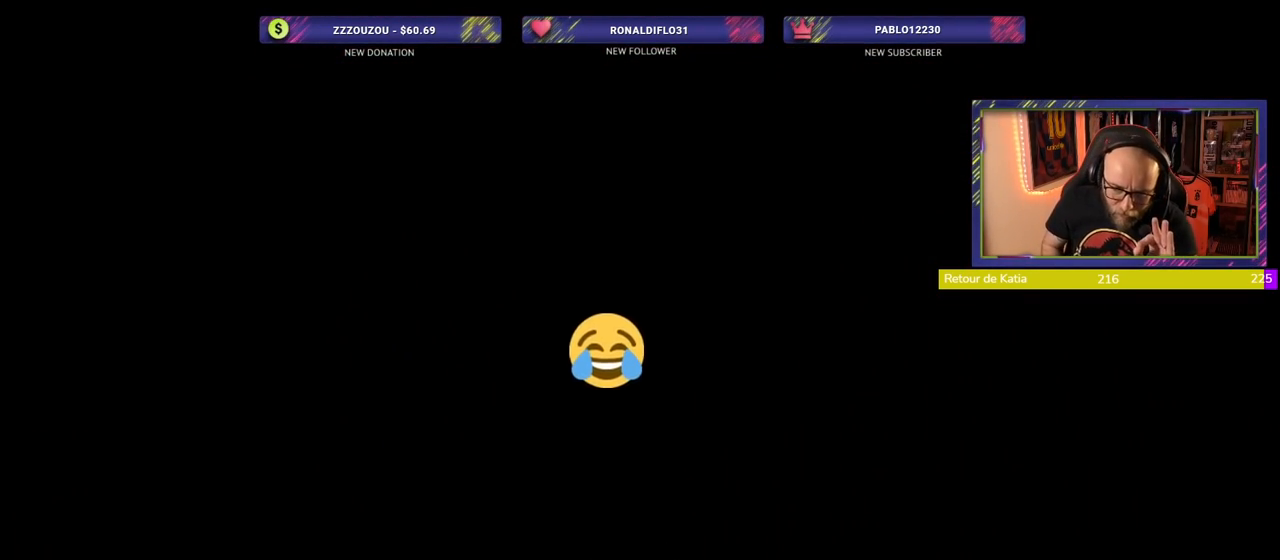
{"dt_ms": 500, "buttons": [], "left_stick": "center", "right_stick": "center", "events": []}
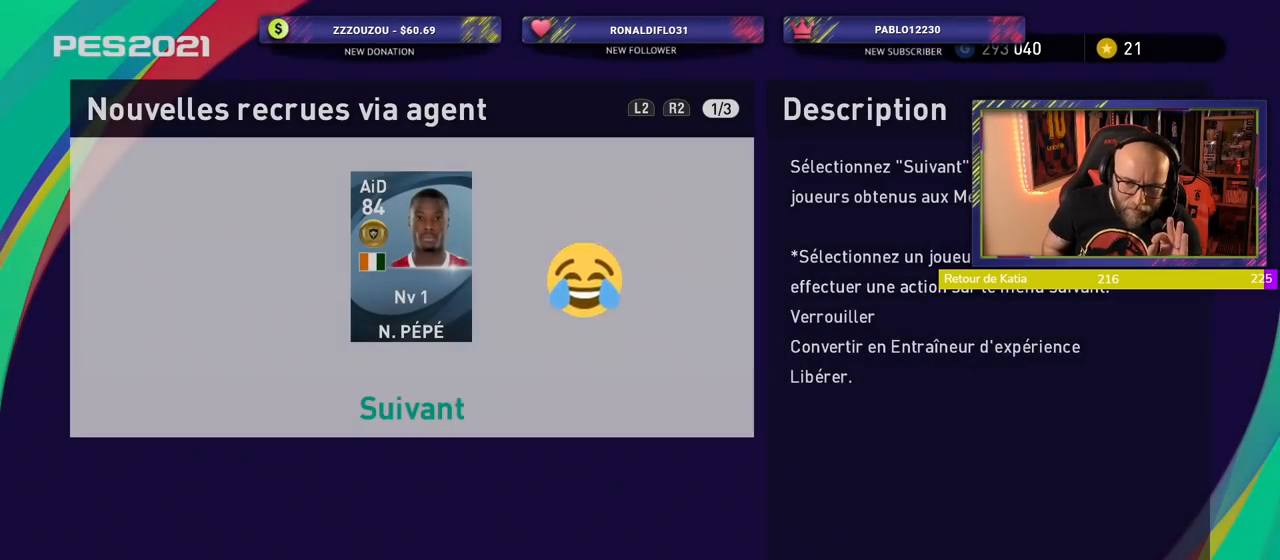
{"dt_ms": 500, "buttons": [], "left_stick": "center", "right_stick": "center", "events": []}
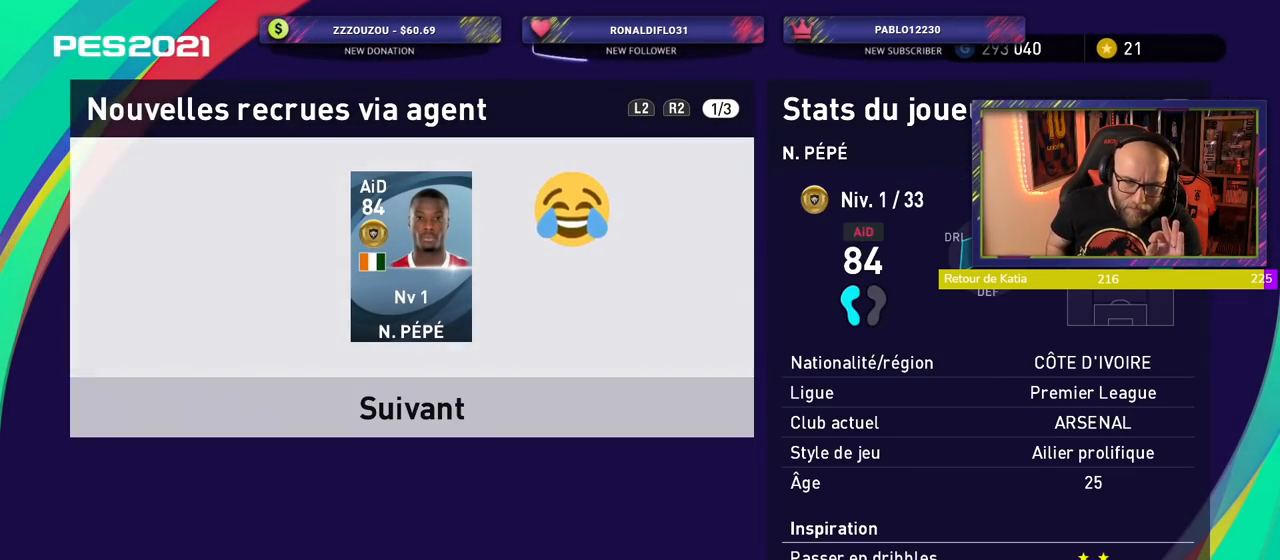
{"dt_ms": 500, "buttons": [], "left_stick": "center", "right_stick": "center", "events": [[120, "CROSS", "down"], [260, "CROSS", "up"]]}
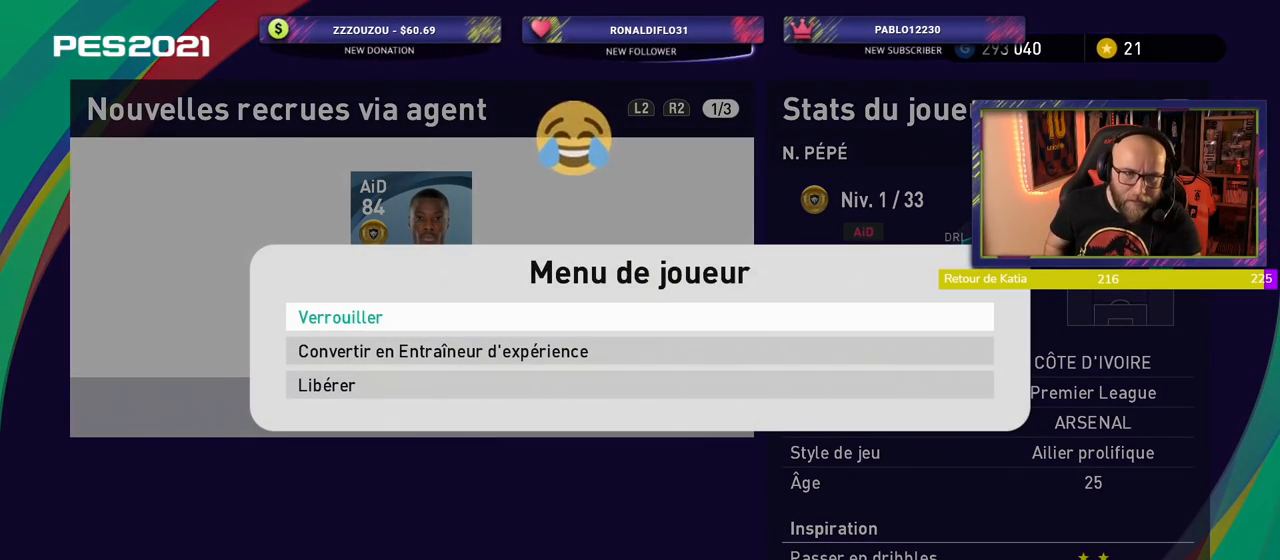
{"dt_ms": 500, "buttons": [], "left_stick": "center", "right_stick": "center", "events": []}
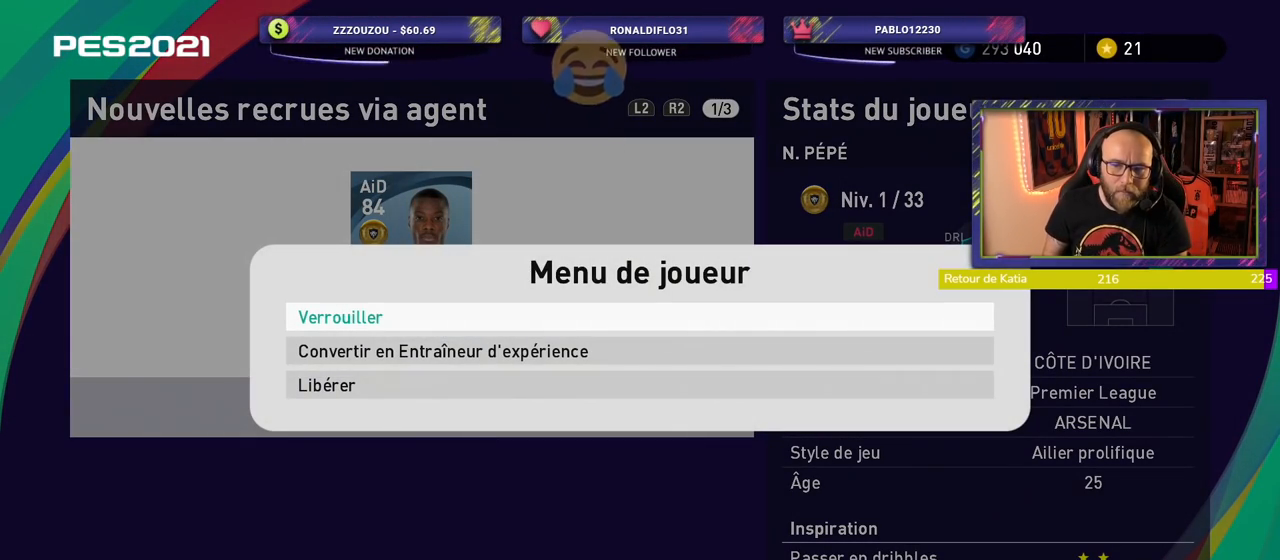
{"dt_ms": 500, "buttons": [], "left_stick": "center", "right_stick": "center", "events": [[180, "CROSS", "down"], [300, "CROSS", "up"]]}
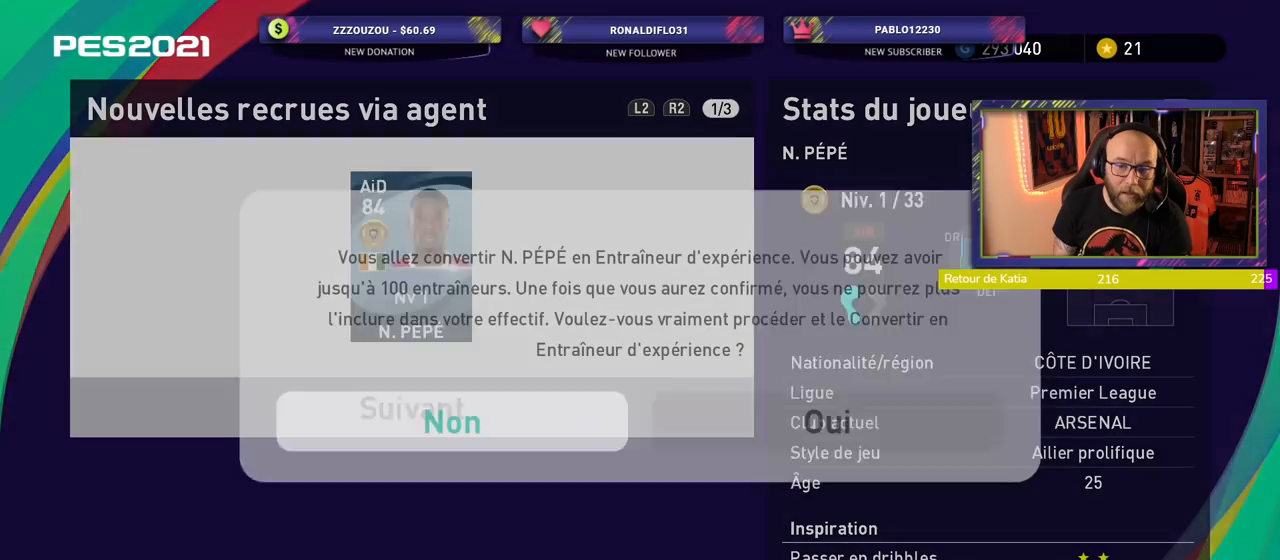
{"dt_ms": 500, "buttons": [], "left_stick": "center", "right_stick": "center", "events": [[280, "CROSS", "down"], [440, "CROSS", "up"]]}
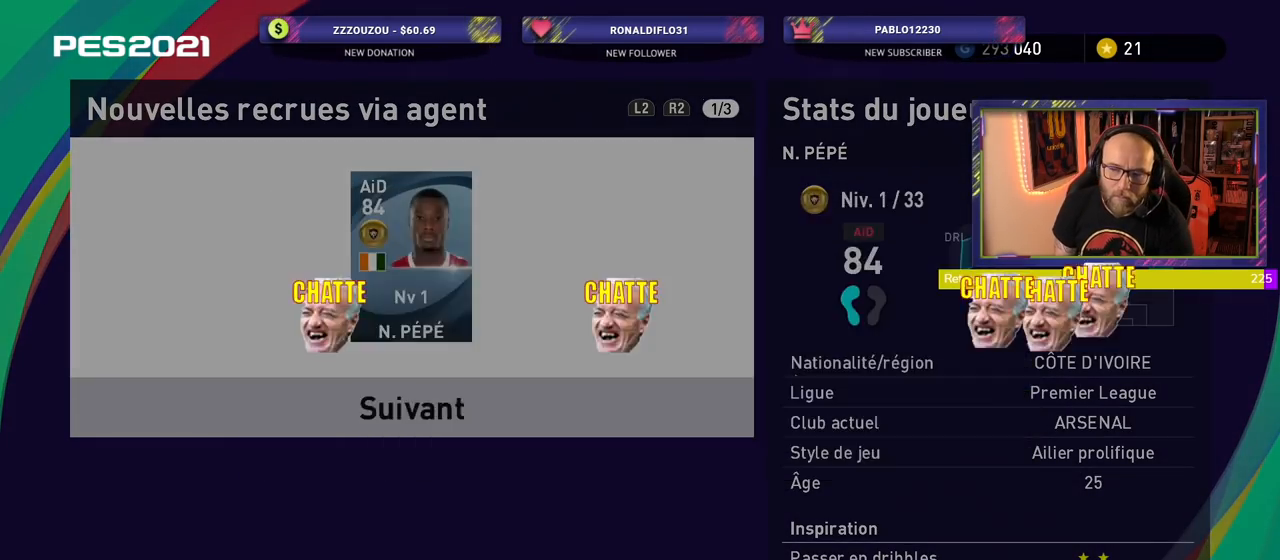
{"dt_ms": 500, "buttons": [], "left_stick": "center", "right_stick": "center", "events": []}
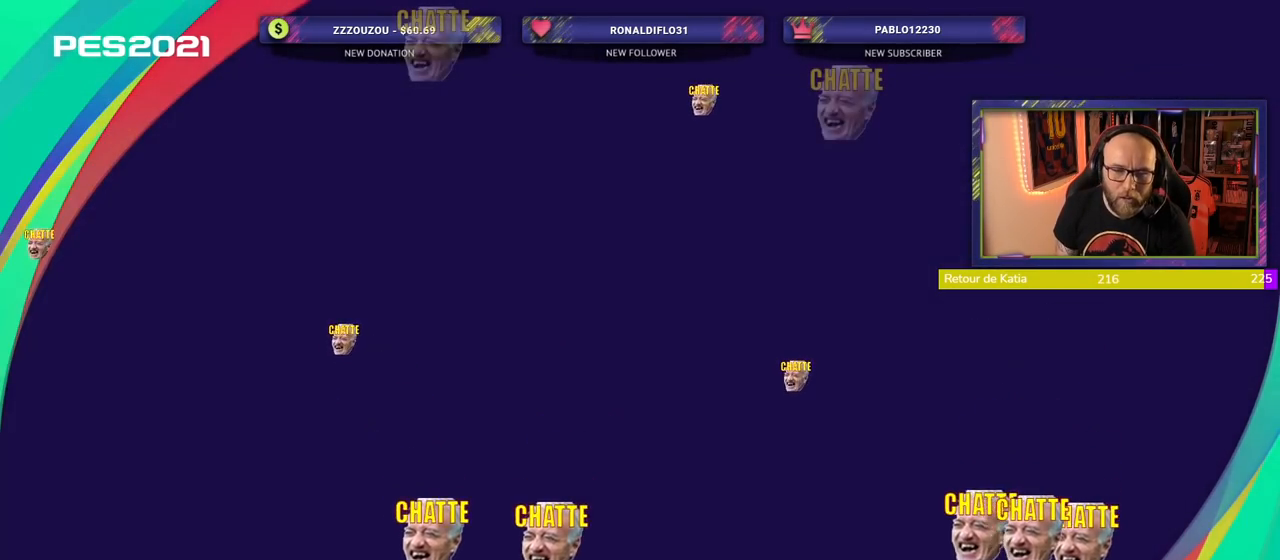
{"dt_ms": 500, "buttons": [], "left_stick": "center", "right_stick": "center", "events": []}
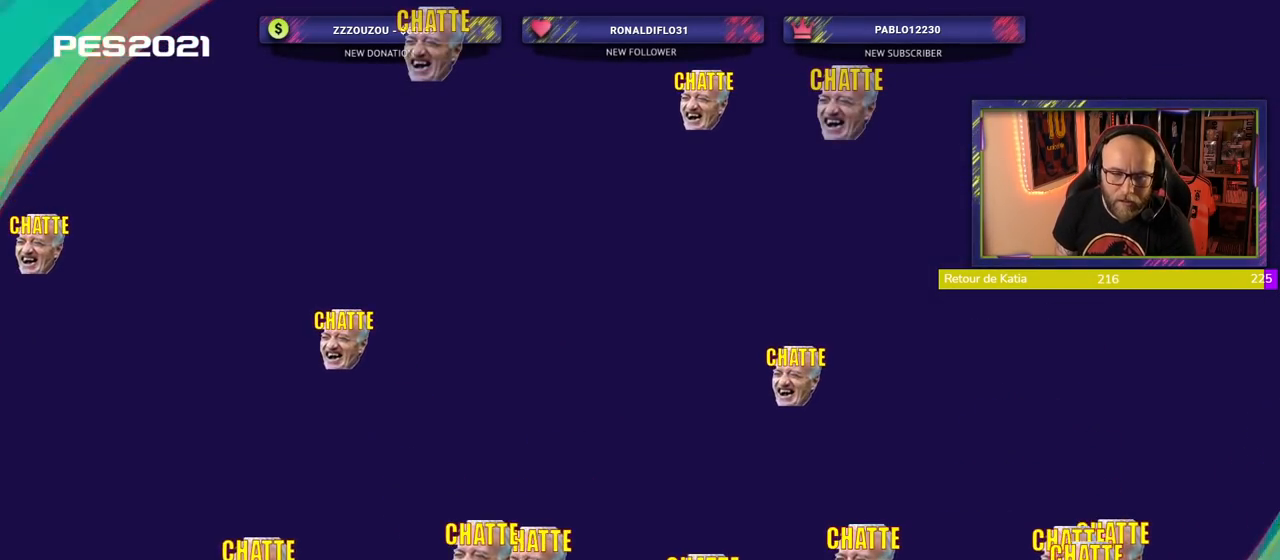
{"dt_ms": 500, "buttons": [], "left_stick": "center", "right_stick": "center", "events": []}
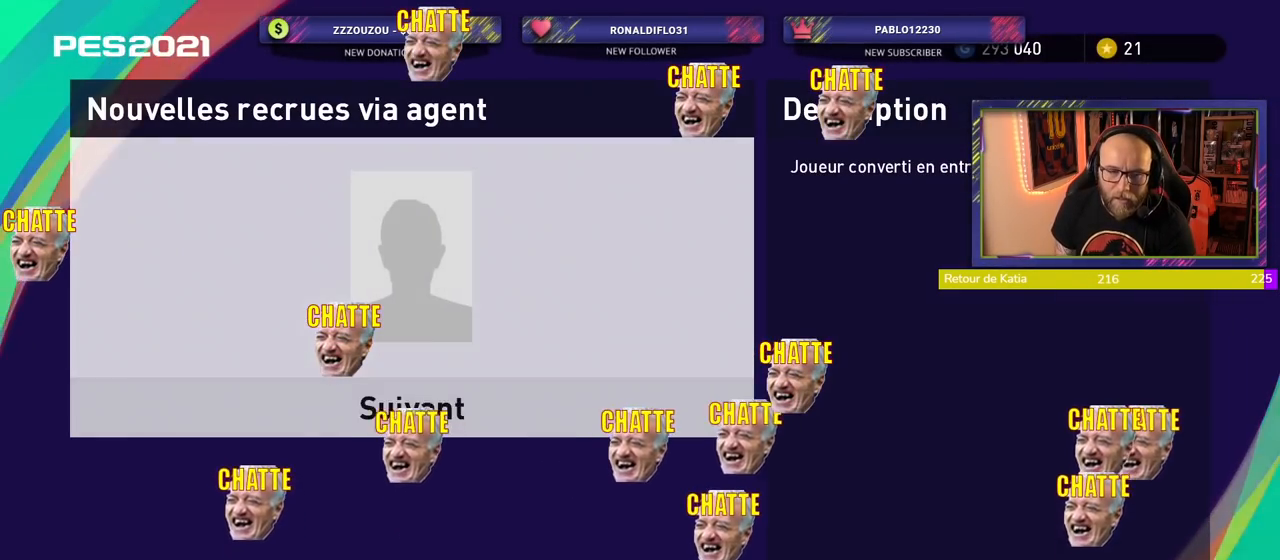
{"dt_ms": 500, "buttons": ["CROSS"], "left_stick": "center", "right_stick": "center", "events": [[420, "CROSS", "down"]]}
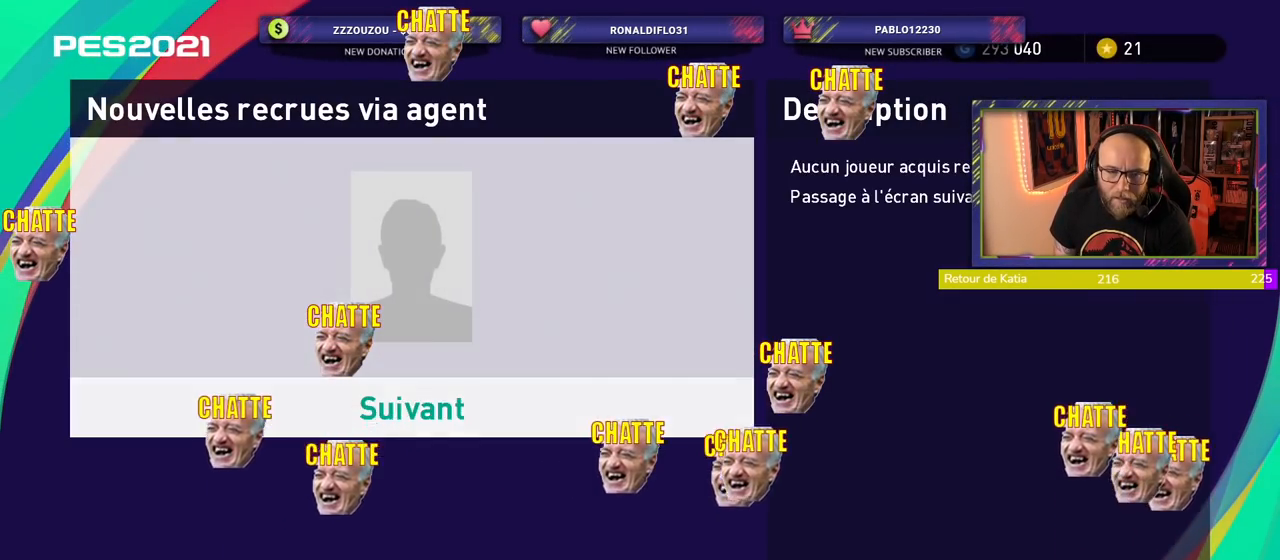
{"dt_ms": 500, "buttons": [], "left_stick": "center", "right_stick": "center", "events": [[60, "CROSS", "up"]]}
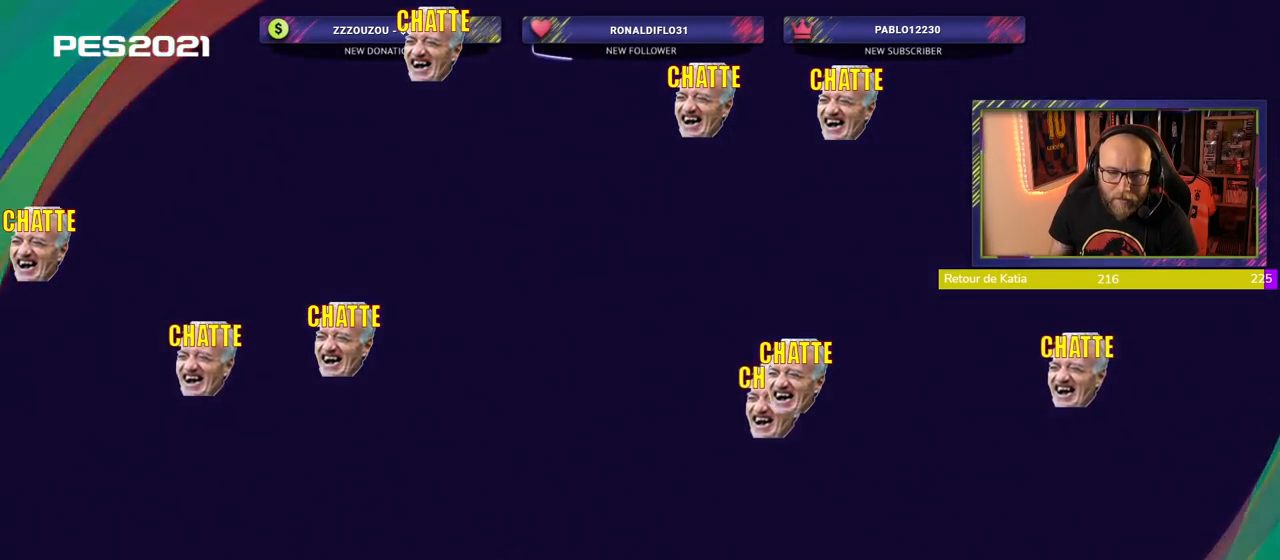
{"dt_ms": 500, "buttons": [], "left_stick": "center", "right_stick": "center", "events": []}
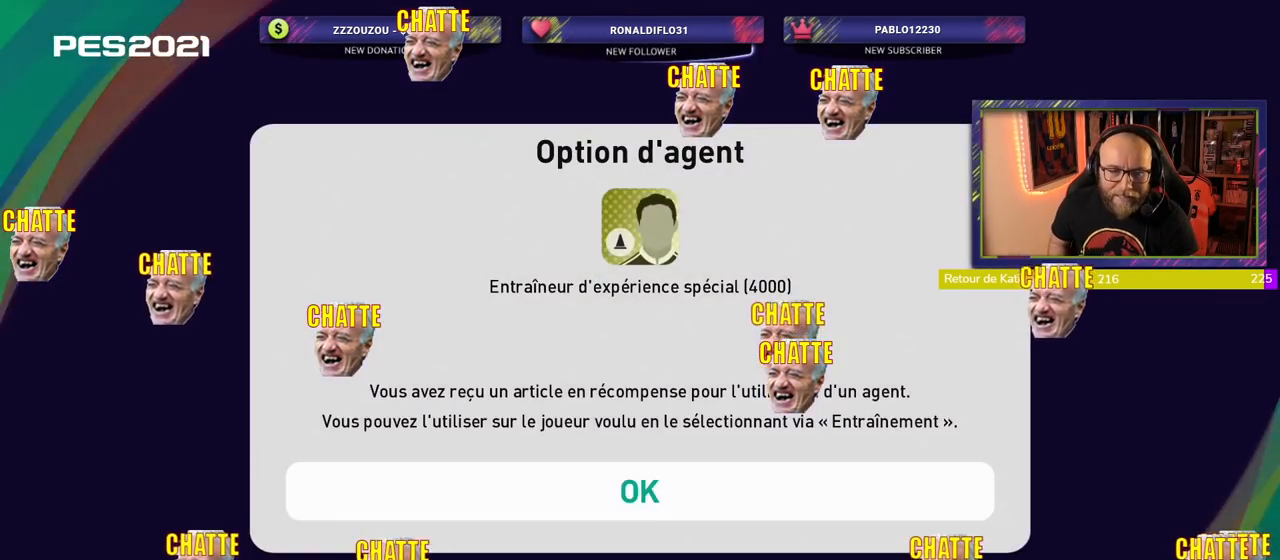
{"dt_ms": 500, "buttons": [], "left_stick": "center", "right_stick": "center", "events": [[80, "CROSS", "down"], [220, "CROSS", "up"]]}